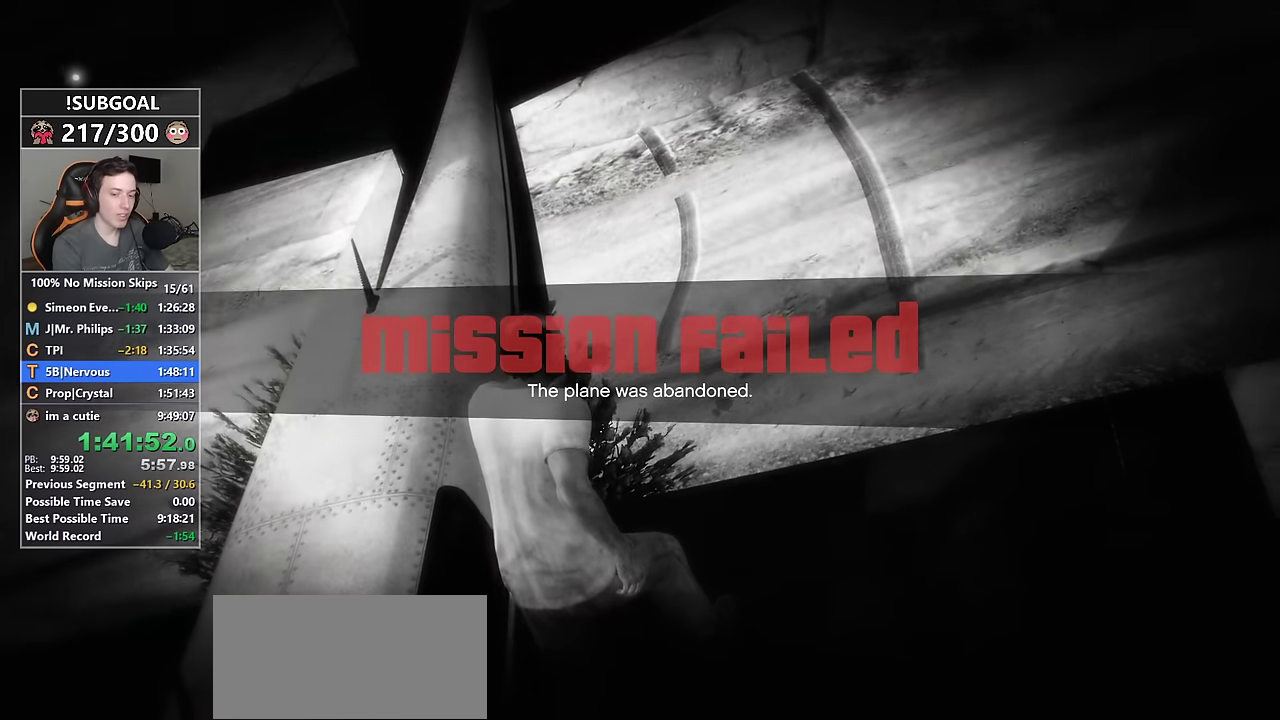
Gameplay with keyboard and mouse; each line is a JSON object with the keys and mouse buttons held at the frame after it. "events" lists presses ("down") and releases ("up") of "1", "2", "3", "4", "5", "6", "7", "8", "a", "c", "caps_lock", "ctrl", "d", "e", "escape", "f", "f1", "f2", "f3", "g", "num4", "num5", "num6", "p", "q", "r", "return", "s", "shift", "space", "tab", "v", "w", "mouse_left", "mouse_middle", "mouse_right", "mouse_mb4", "mouse_mb5", "mouse_wheel_up" and "mouse_wheel_down" between this image and that frame as [ms after this image, input, new state], when the widget could be followed in between. "mouse_left", "mouse_middle", "mouse_right", "mouse_mb4", "mouse_mb5", "mouse_wheel_up", "mouse_wheel_down" = the "left", "middle", "right", "mb4", "mb5", "wheel_up", "wheel_down" buttons of the "mouse" list. No other keys are recorded. Not read: mouse_move.
{"keys": [], "mouse": [], "events": [[16, "return", "up"], [100, "return", "down"], [150, "return", "up"], [233, "return", "down"], [333, "return", "up"], [383, "return", "down"], [483, "return", "up"]]}
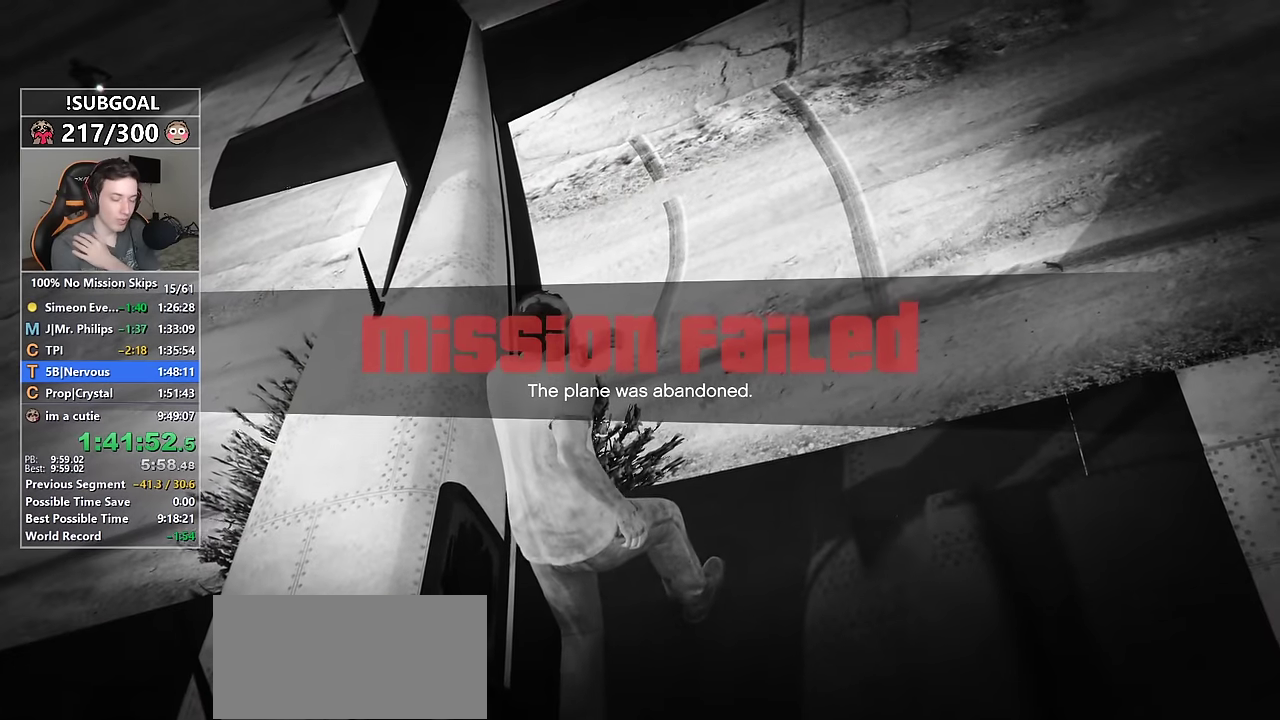
{"keys": [], "mouse": [], "events": [[66, "return", "down"], [150, "return", "up"], [216, "return", "down"], [316, "return", "up"], [400, "return", "down"], [450, "return", "up"]]}
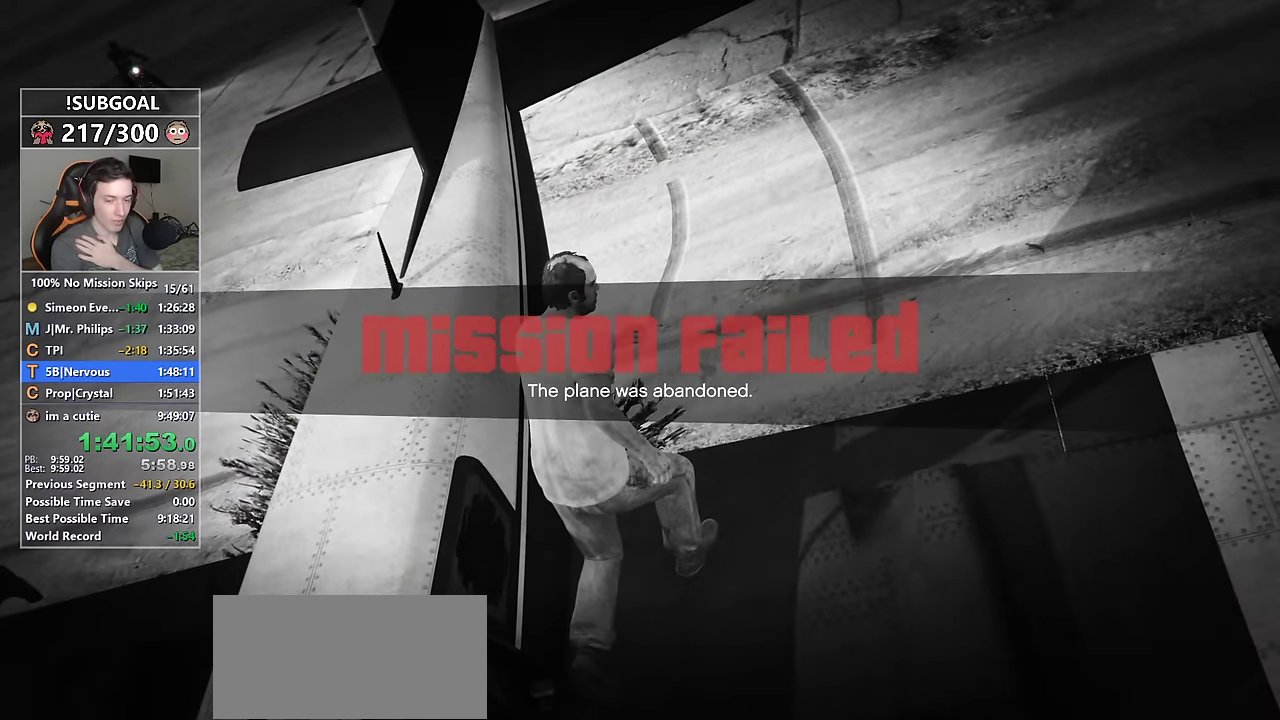
{"keys": [], "mouse": [], "events": [[33, "return", "down"], [133, "return", "up"], [233, "return", "down"], [266, "return", "up"], [366, "return", "down"], [466, "return", "up"]]}
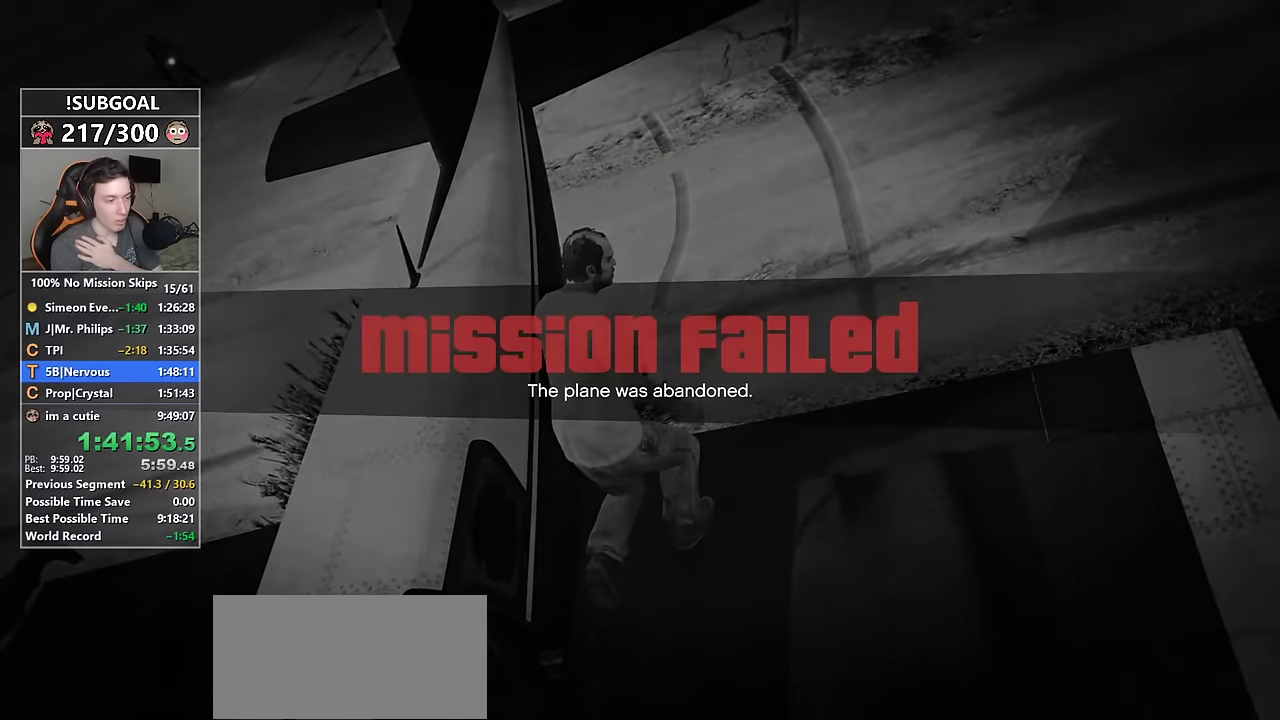
{"keys": [], "mouse": [], "events": [[16, "return", "down"], [100, "return", "up"], [200, "return", "down"], [283, "return", "up"], [333, "return", "down"], [433, "return", "up"]]}
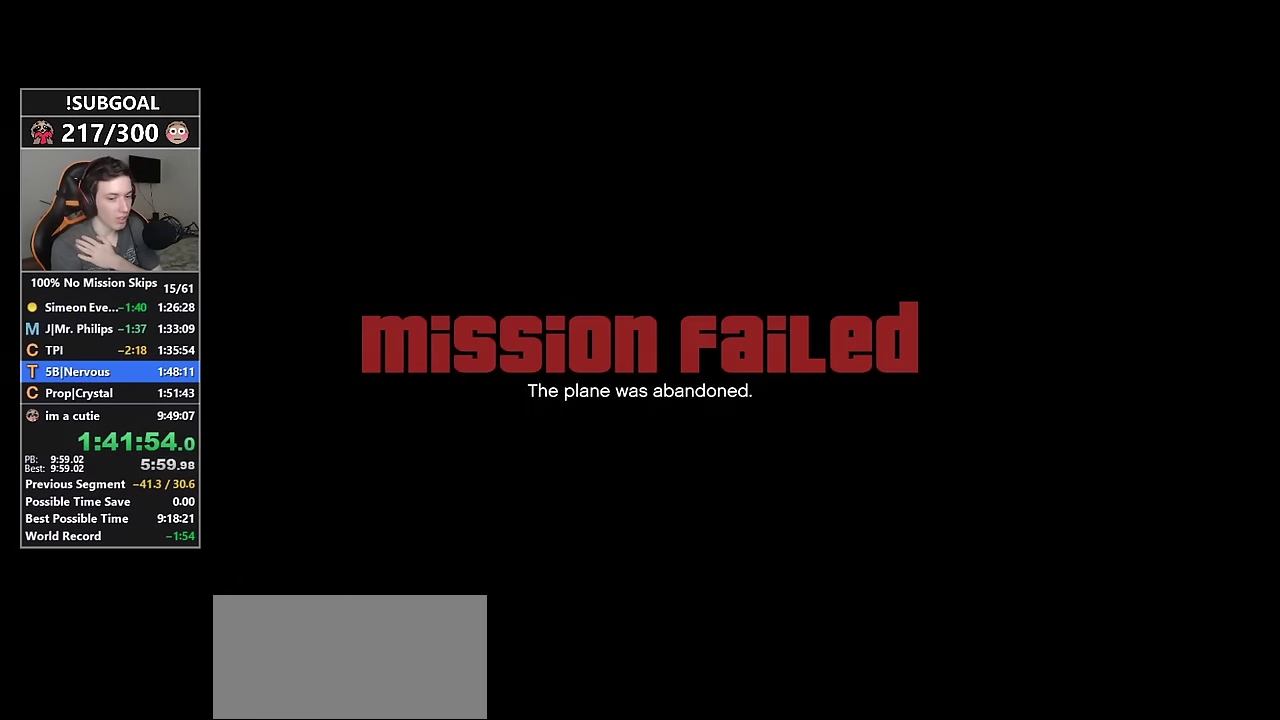
{"keys": ["return"], "mouse": [], "events": [[16, "return", "down"], [66, "return", "up"], [166, "return", "down"], [266, "return", "up"], [333, "return", "down"], [383, "return", "up"], [483, "return", "down"]]}
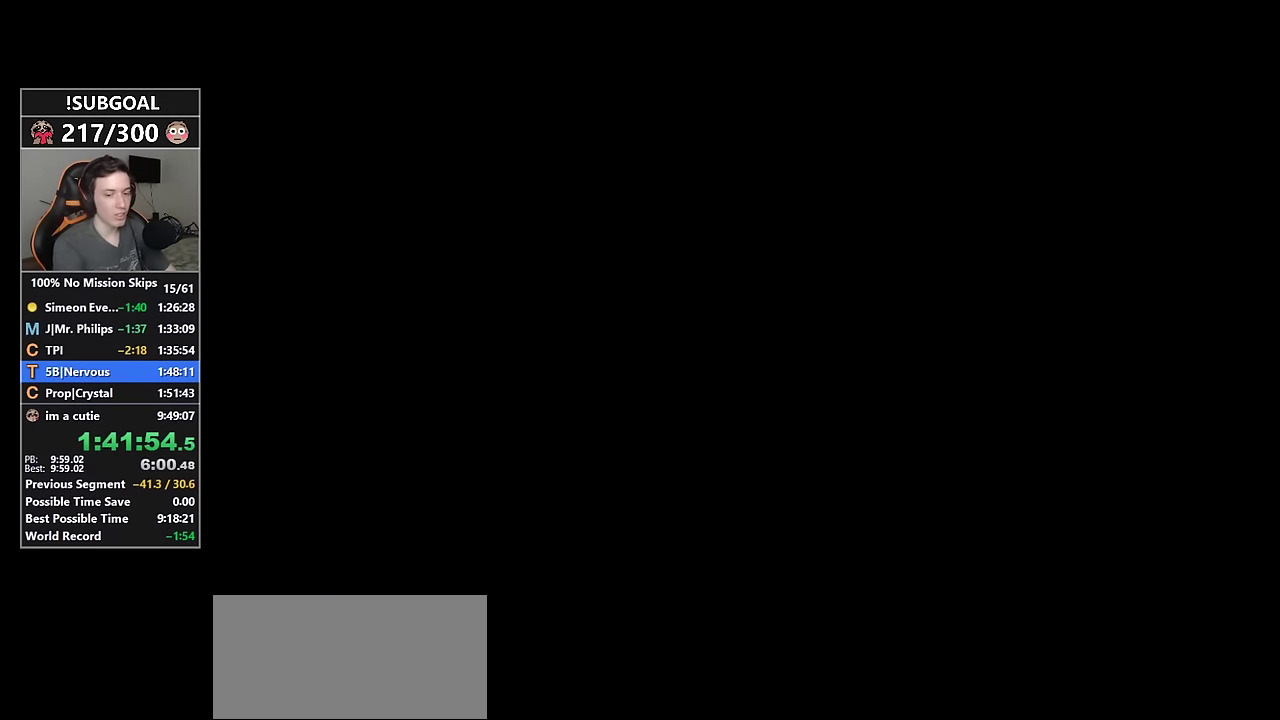
{"keys": ["w"], "mouse": [], "events": [[66, "return", "up"], [116, "w", "down"]]}
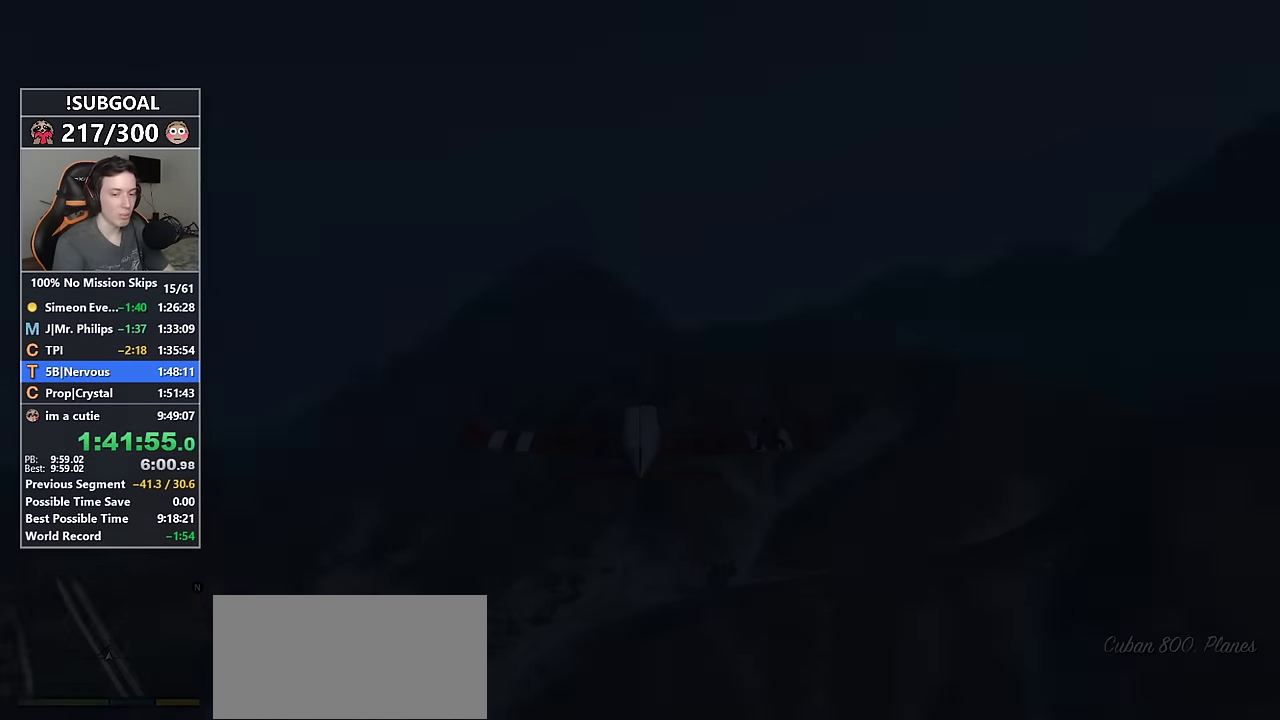
{"keys": ["d", "w"], "mouse": [], "events": [[316, "num5", "down"], [366, "d", "down"], [500, "num5", "up"]]}
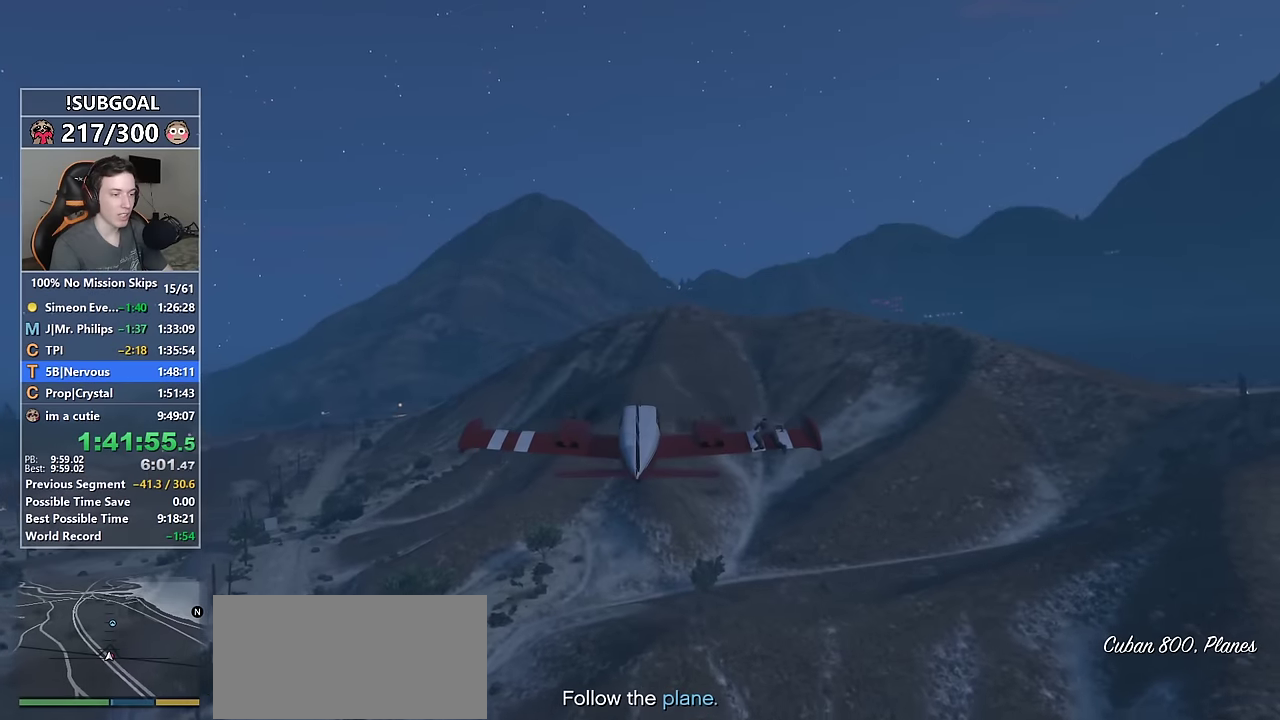
{"keys": ["w"], "mouse": [], "events": [[100, "d", "up"], [250, "num5", "down"], [333, "num5", "up"]]}
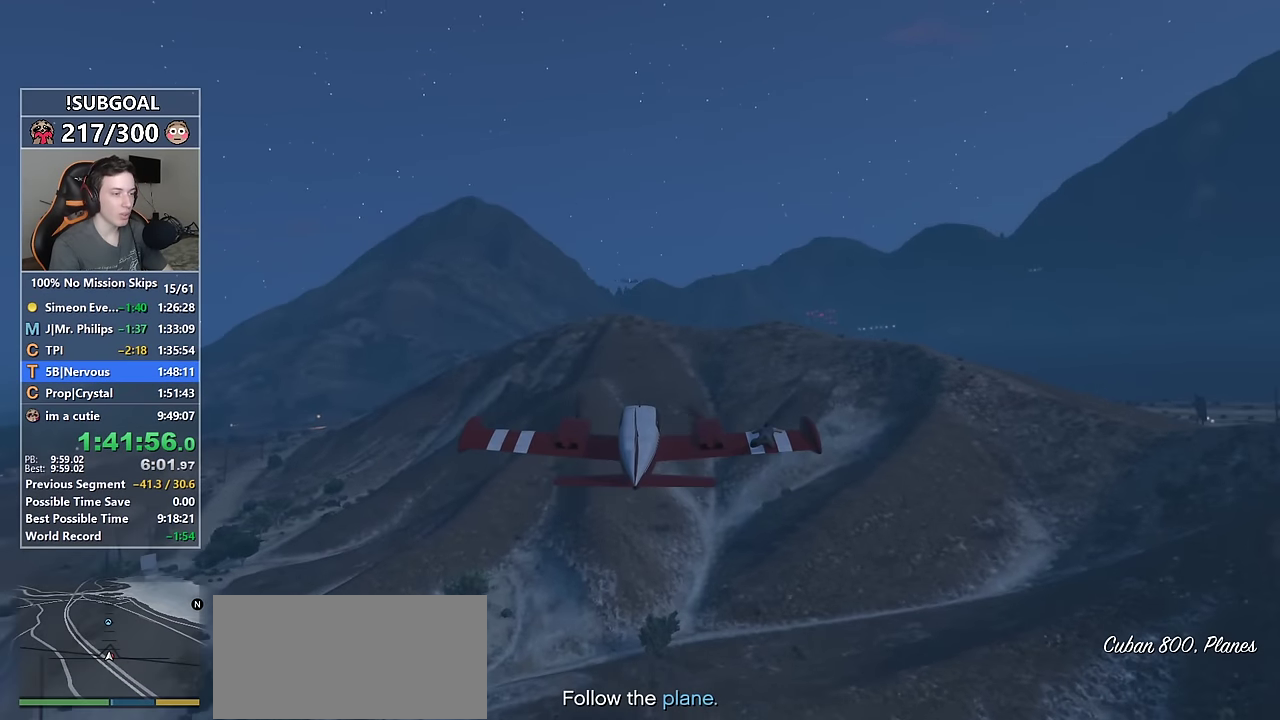
{"keys": ["w"], "mouse": [], "events": [[250, "d", "down"], [450, "d", "up"]]}
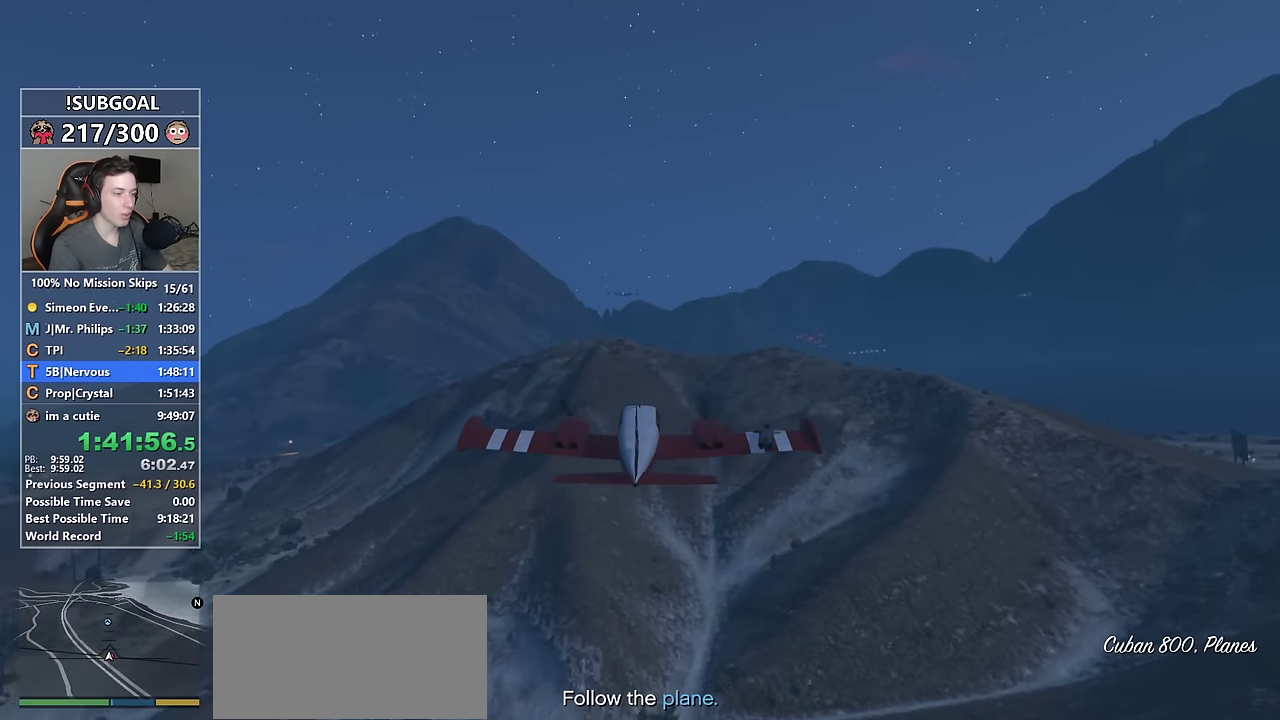
{"keys": ["w"], "mouse": [], "events": [[83, "num4", "down"], [133, "d", "down"], [133, "num4", "up"], [216, "d", "up"]]}
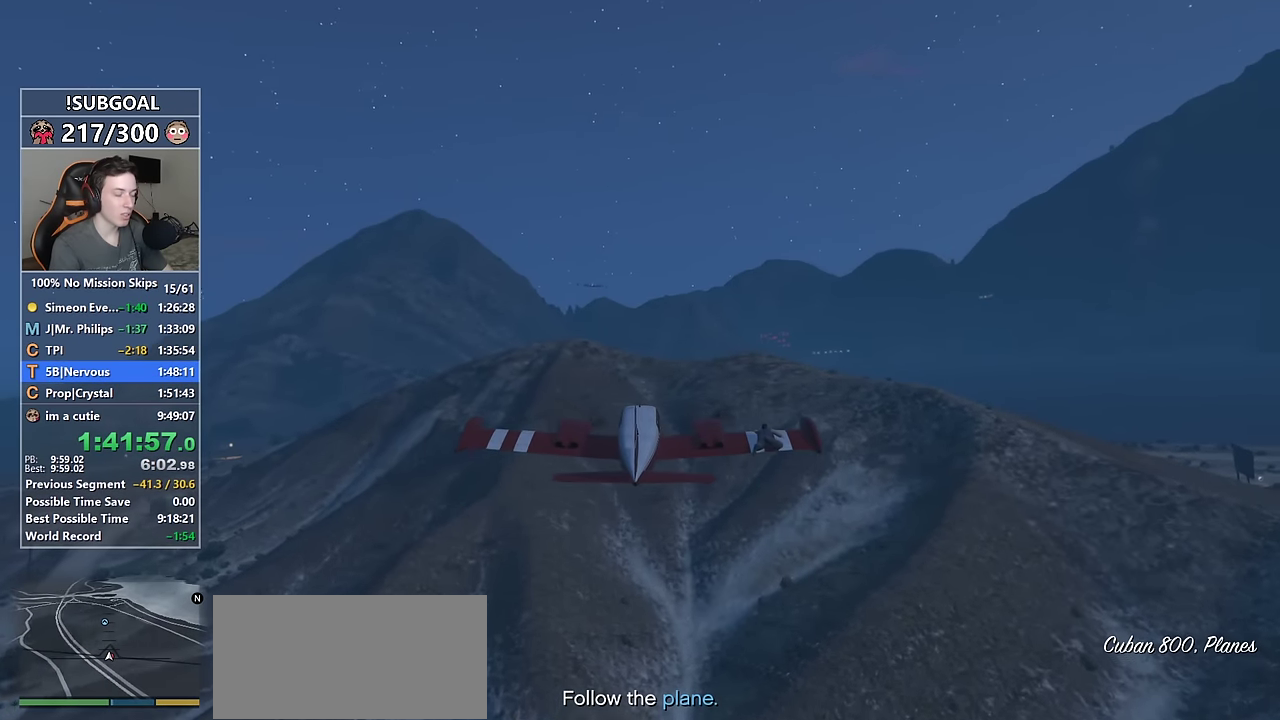
{"keys": ["w"], "mouse": [], "events": [[200, "num5", "down"], [250, "num5", "up"], [433, "num5", "down"], [483, "num5", "up"]]}
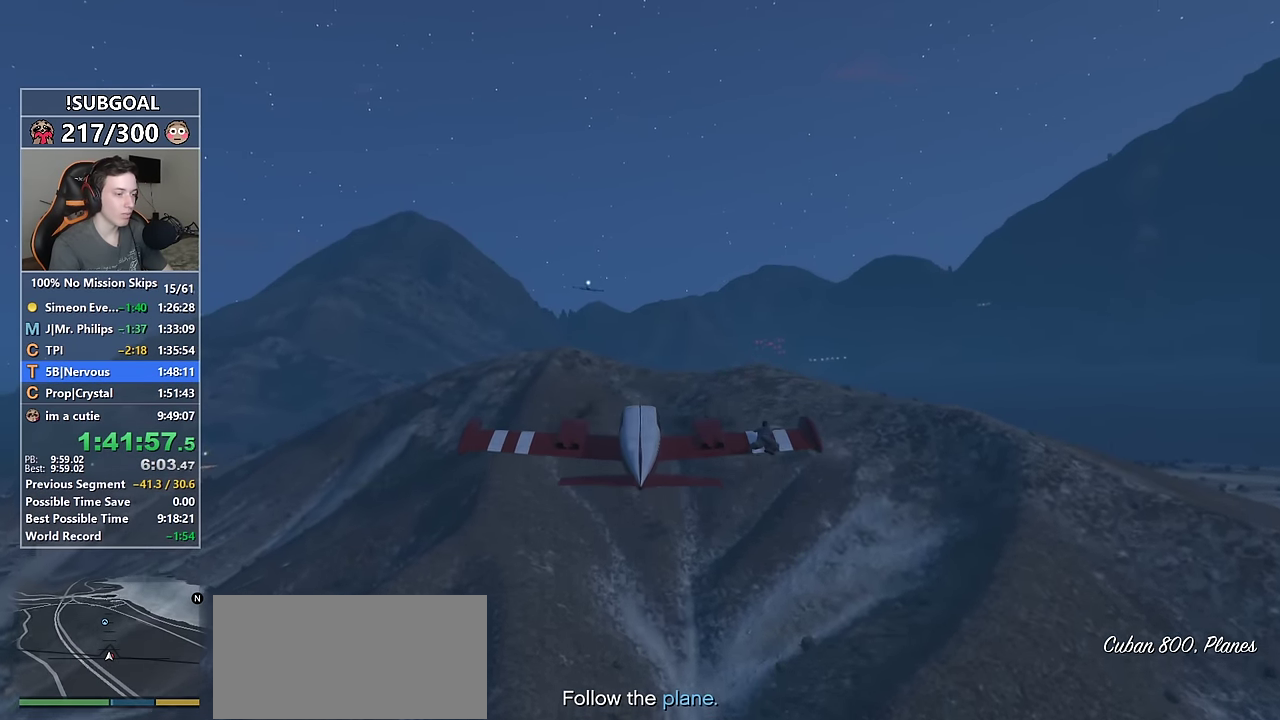
{"keys": ["w"], "mouse": [], "events": [[400, "num5", "down"], [450, "num5", "up"]]}
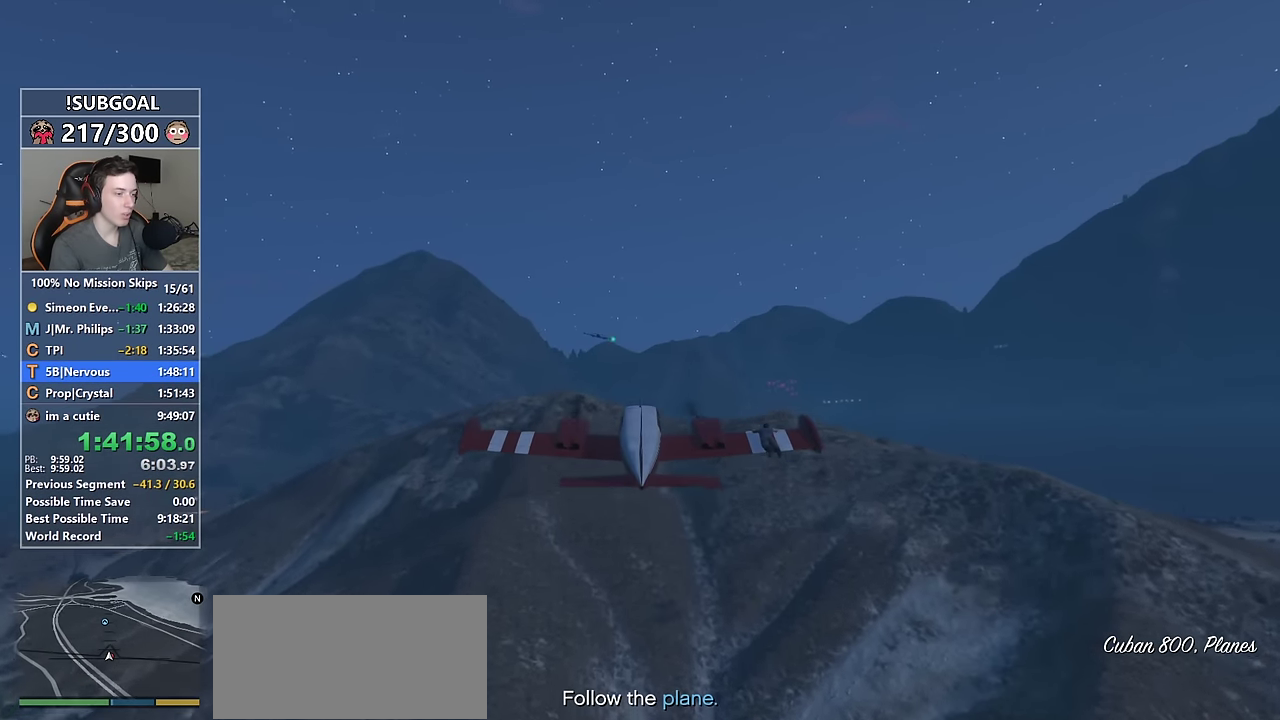
{"keys": ["w"], "mouse": [], "events": [[133, "d", "down"], [233, "d", "up"], [283, "num4", "down"], [316, "num4", "up"]]}
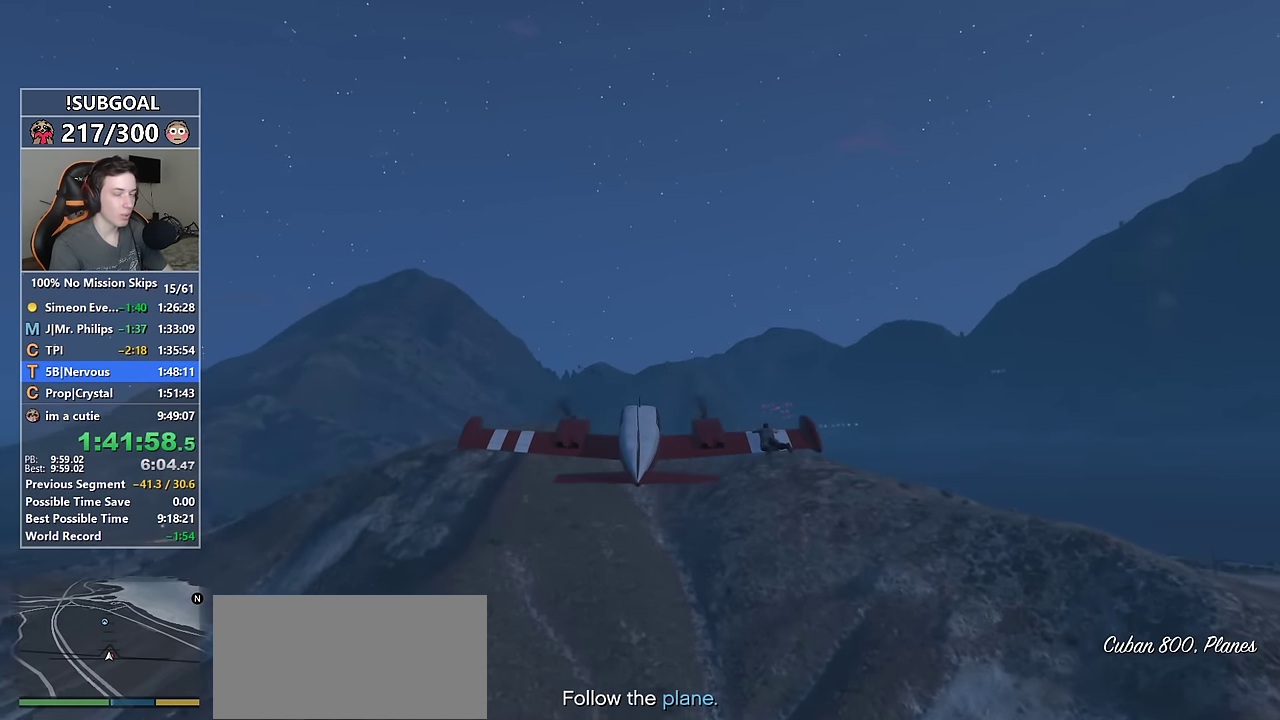
{"keys": ["w"], "mouse": [], "events": [[200, "num5", "down"], [233, "num5", "up"]]}
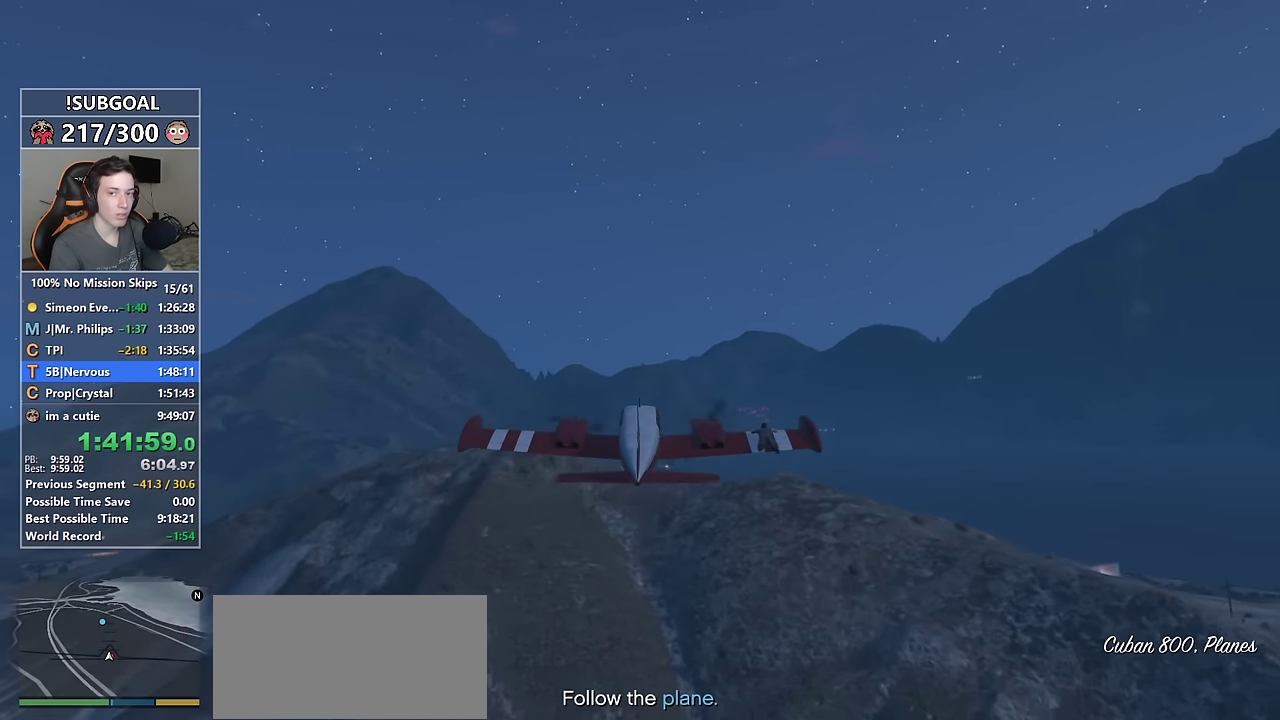
{"keys": ["w"], "mouse": [], "events": []}
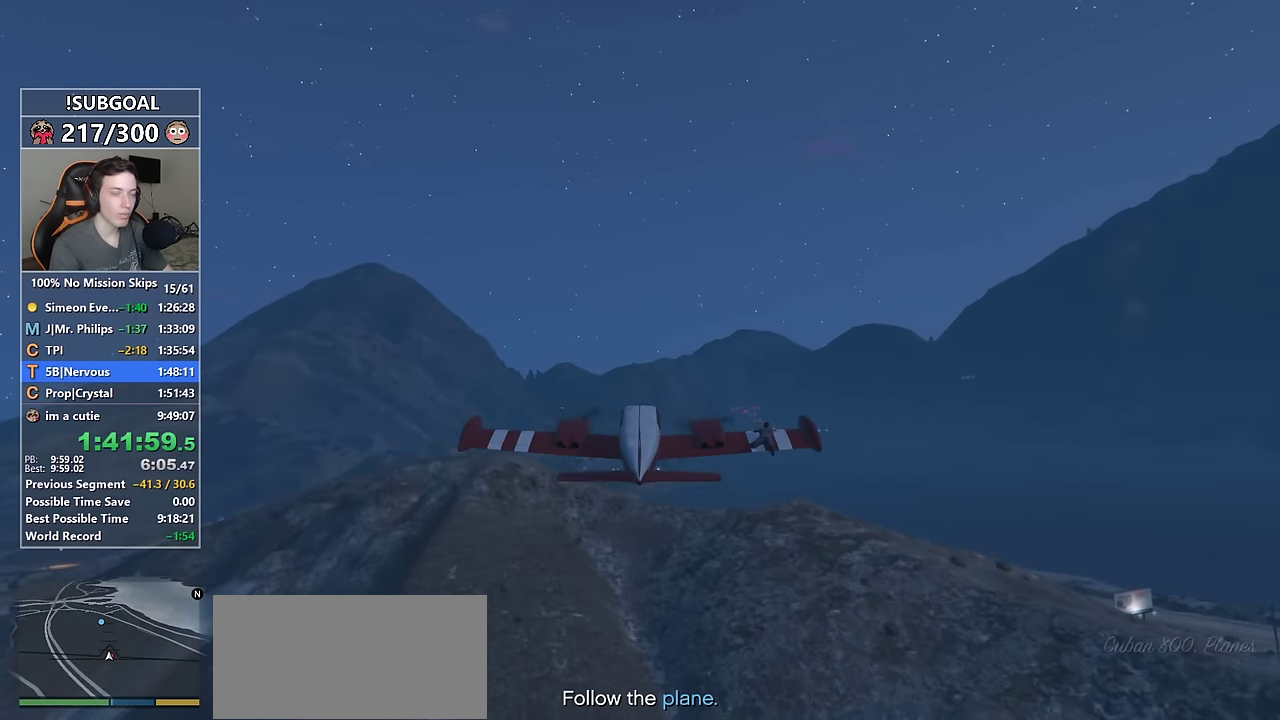
{"keys": ["w"], "mouse": [], "events": []}
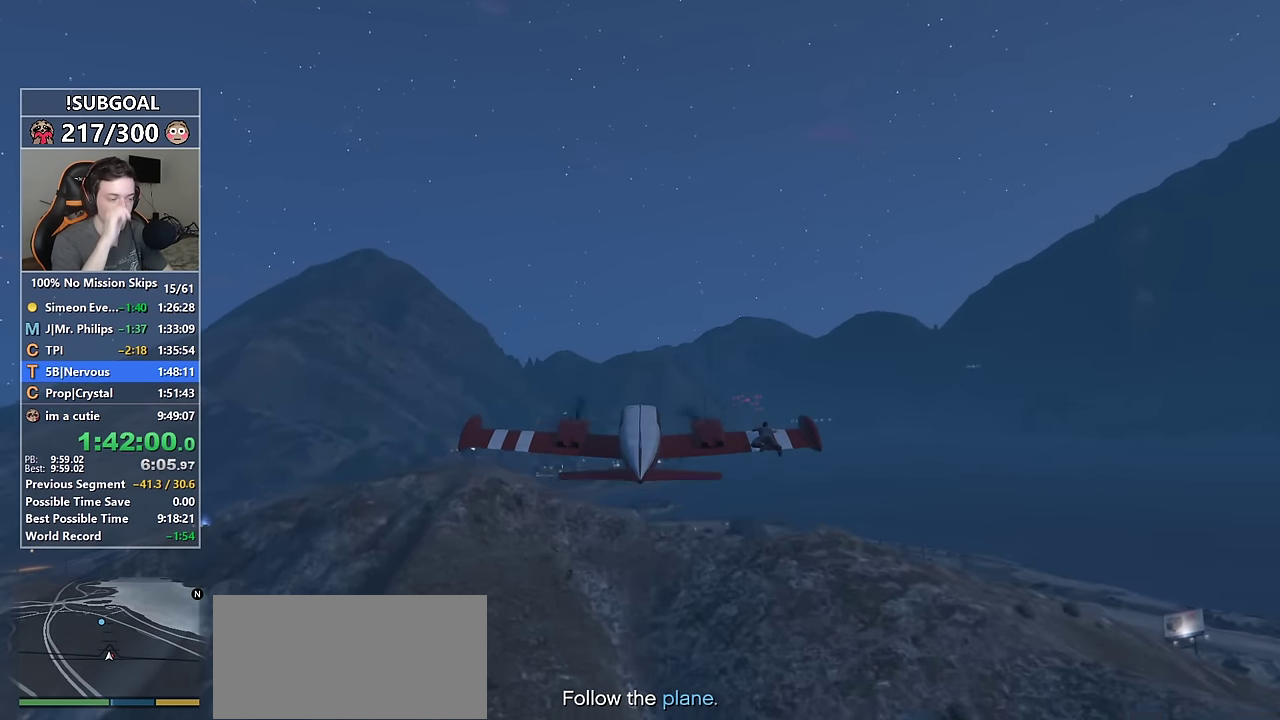
{"keys": ["w"], "mouse": [], "events": [[383, "num5", "down"], [483, "num5", "up"]]}
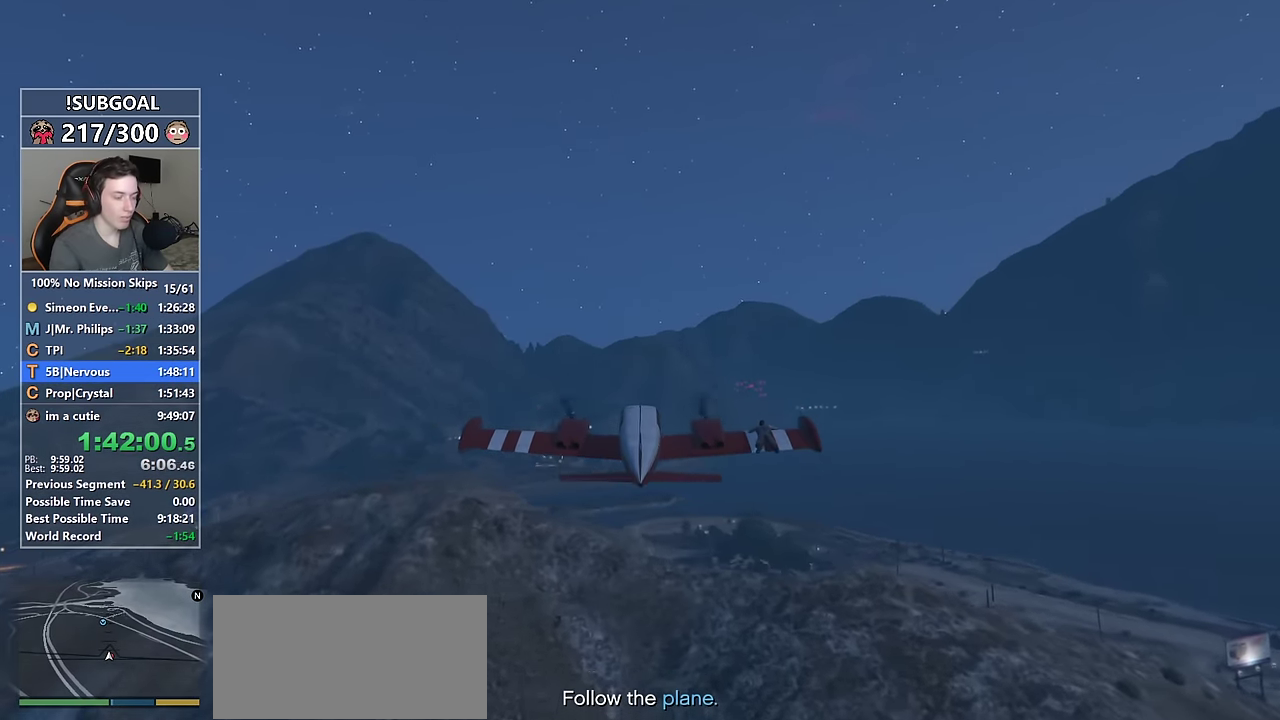
{"keys": ["num5", "w"], "mouse": [], "events": [[16, "a", "down"], [117, "a", "up"], [400, "num4", "down"], [450, "num4", "up"], [483, "num5", "down"]]}
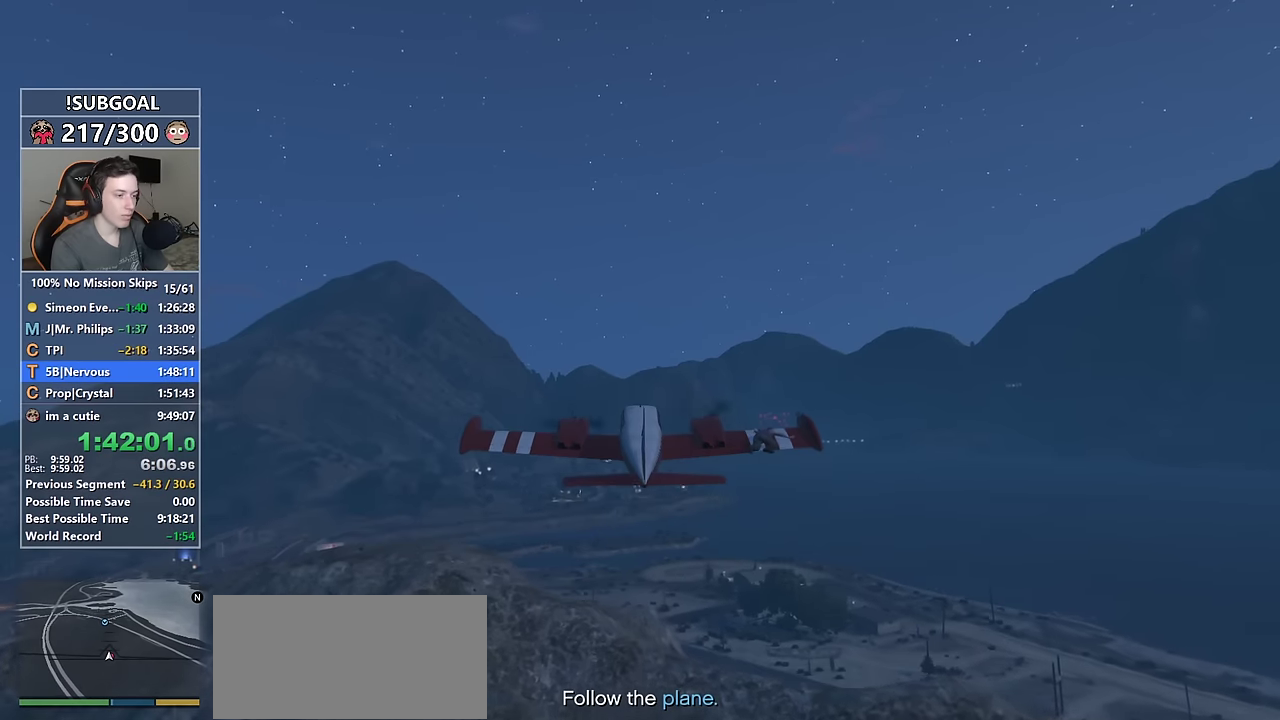
{"keys": ["w"], "mouse": [], "events": [[83, "num5", "up"]]}
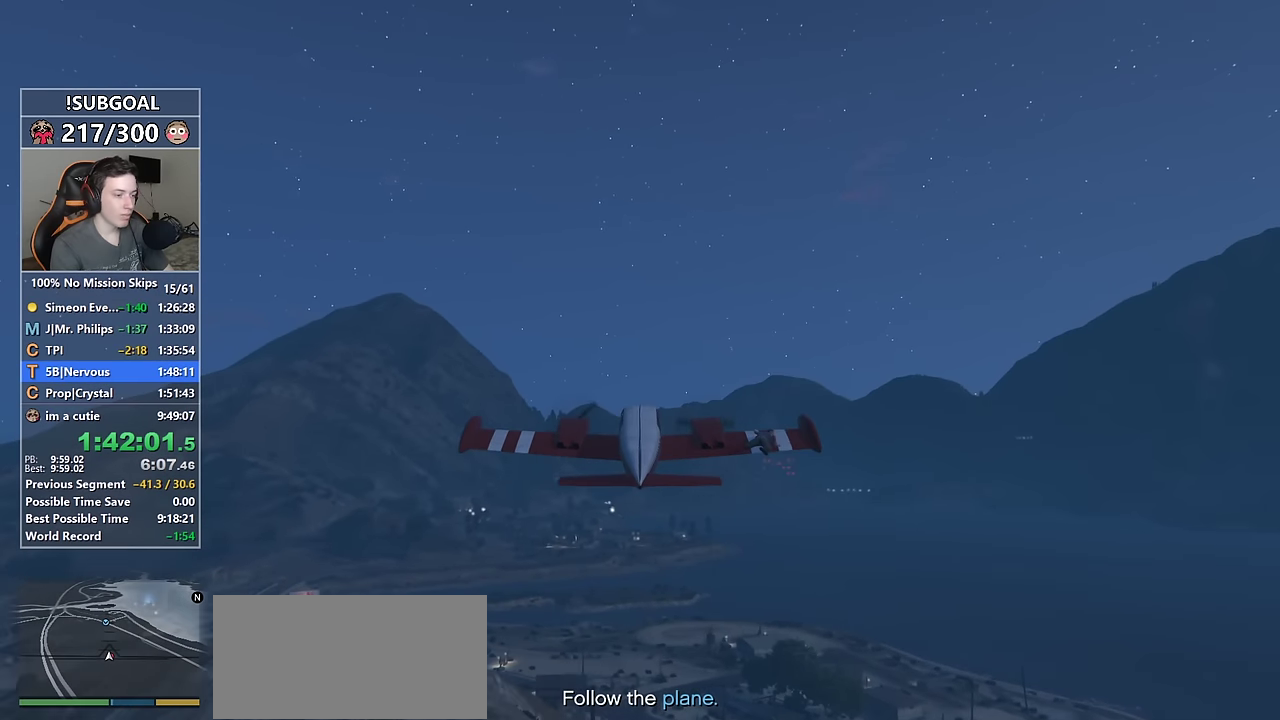
{"keys": ["w"], "mouse": [], "events": [[150, "8", "down"], [200, "8", "up"]]}
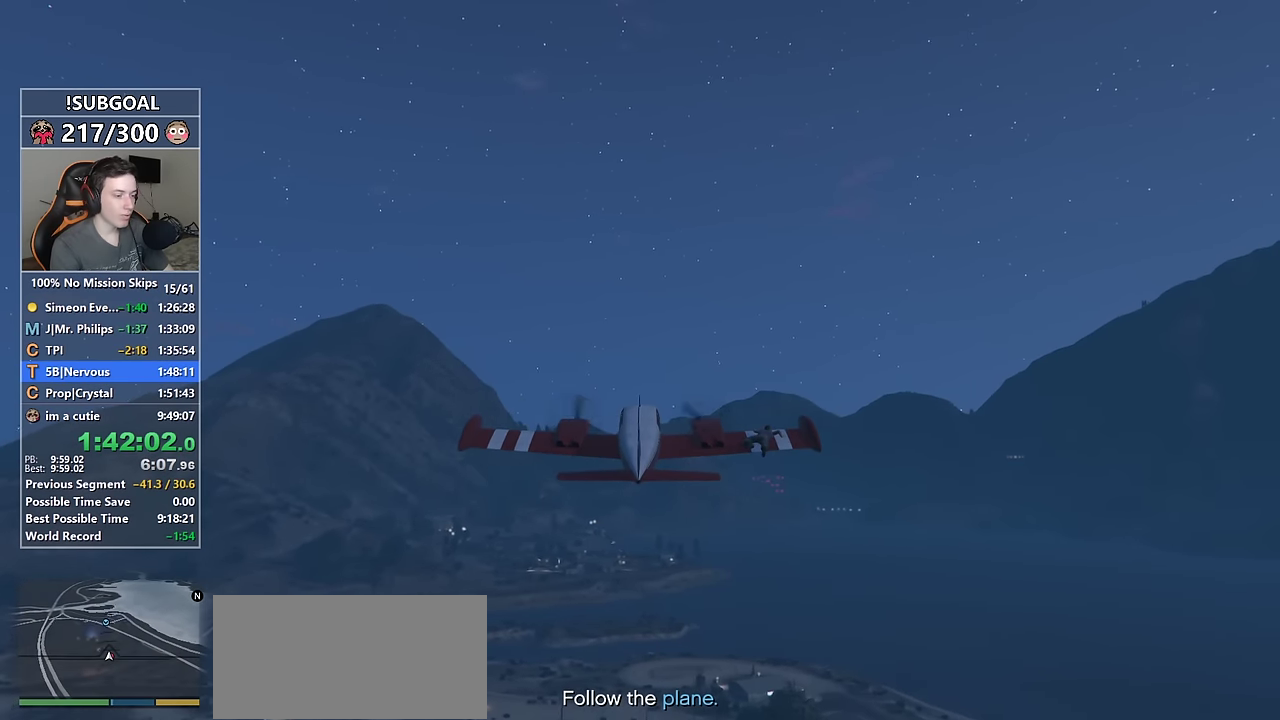
{"keys": ["w"], "mouse": [], "events": []}
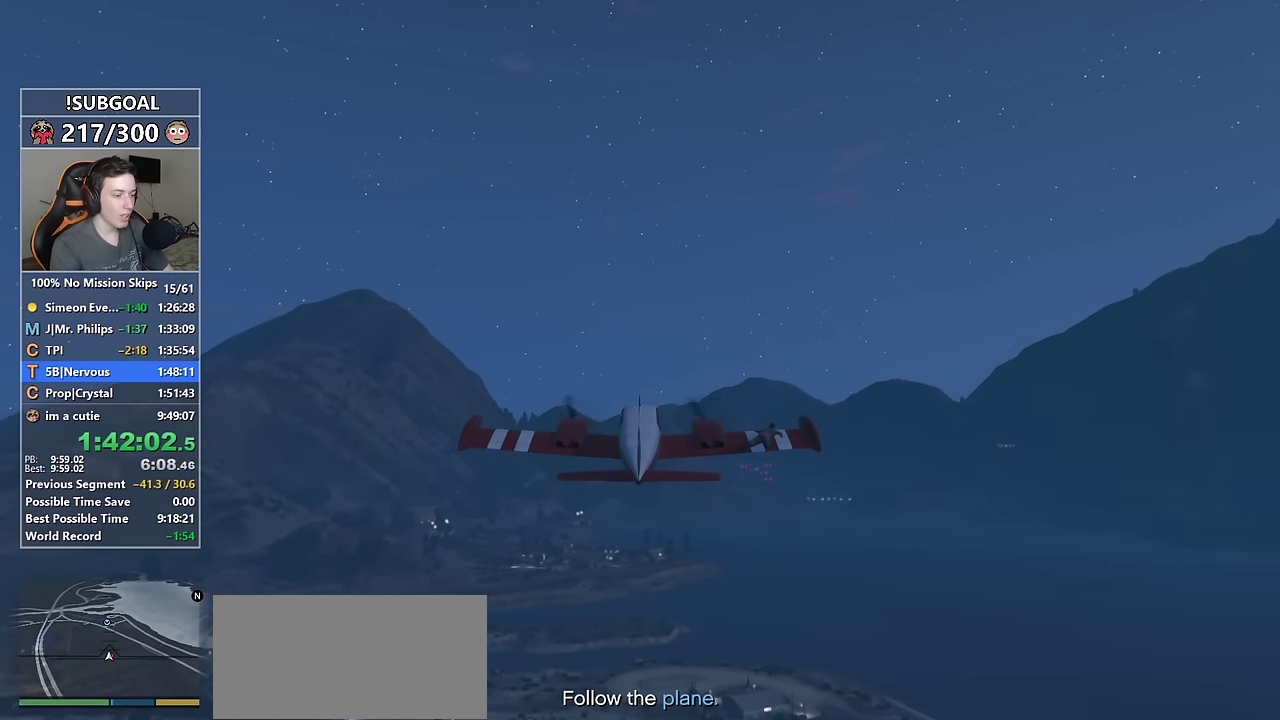
{"keys": ["a", "w"], "mouse": [], "events": [[467, "a", "down"]]}
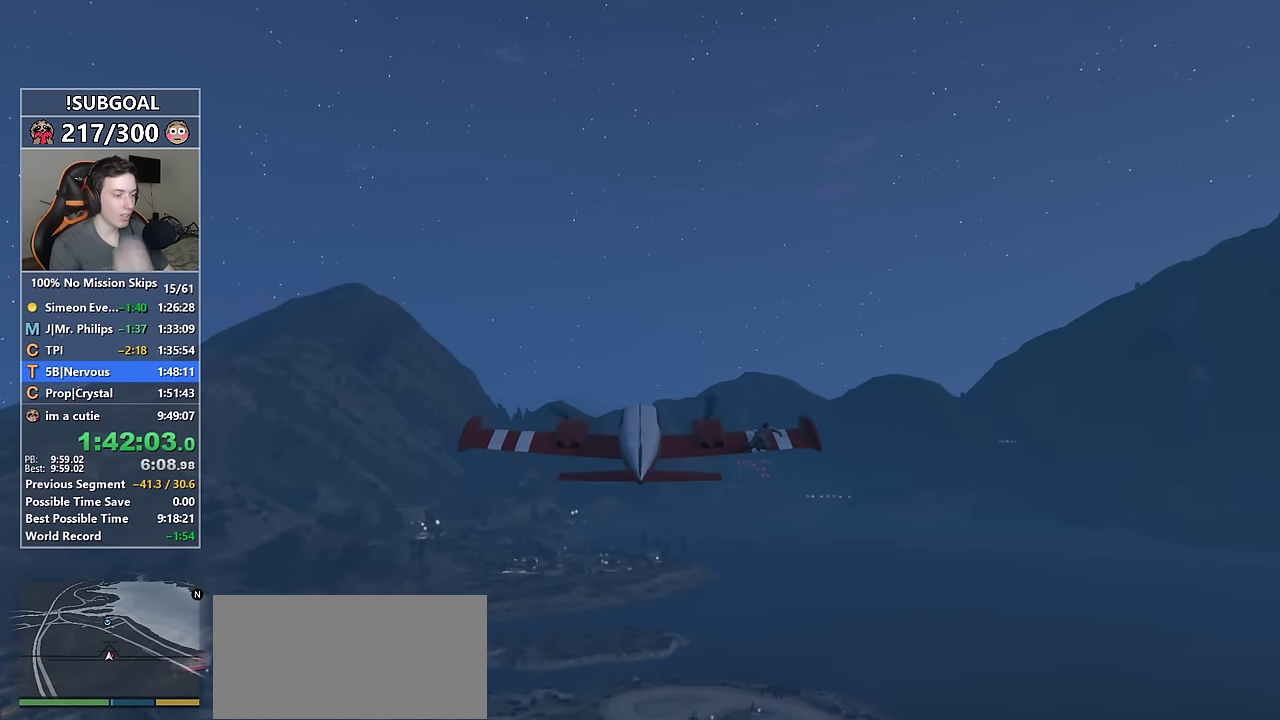
{"keys": ["w"], "mouse": [], "events": [[50, "a", "up"]]}
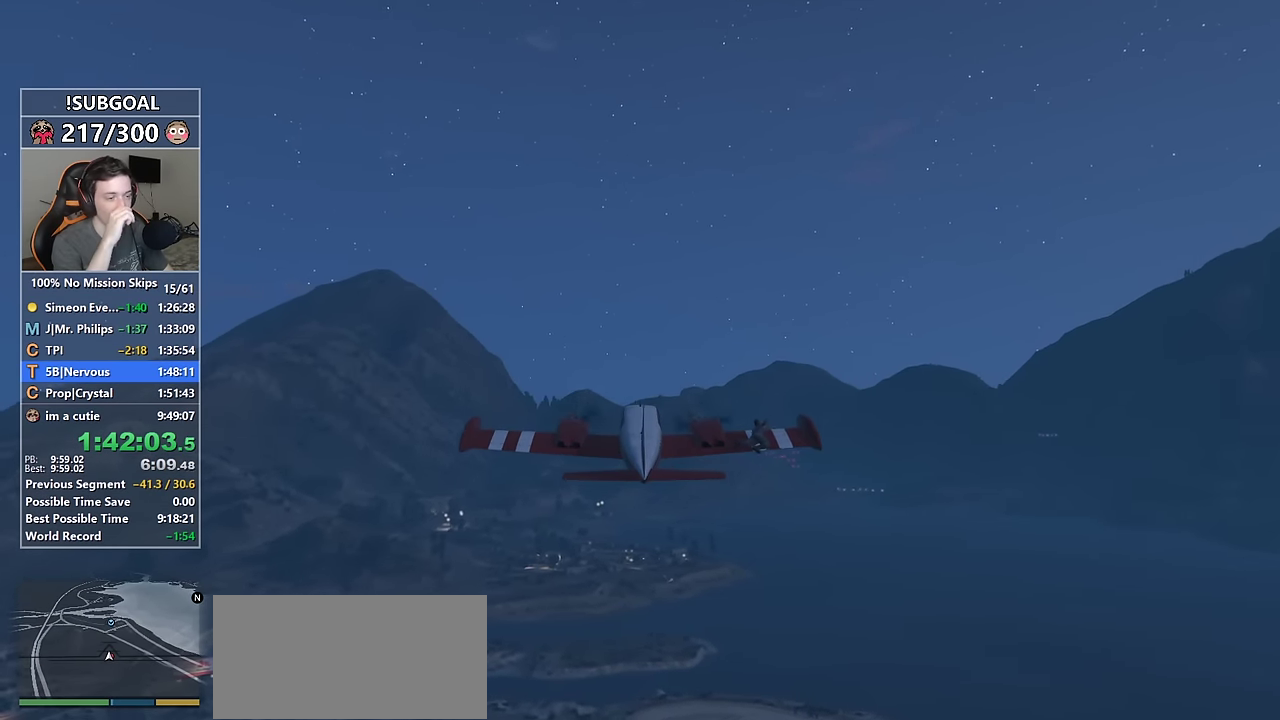
{"keys": ["w"], "mouse": [], "events": []}
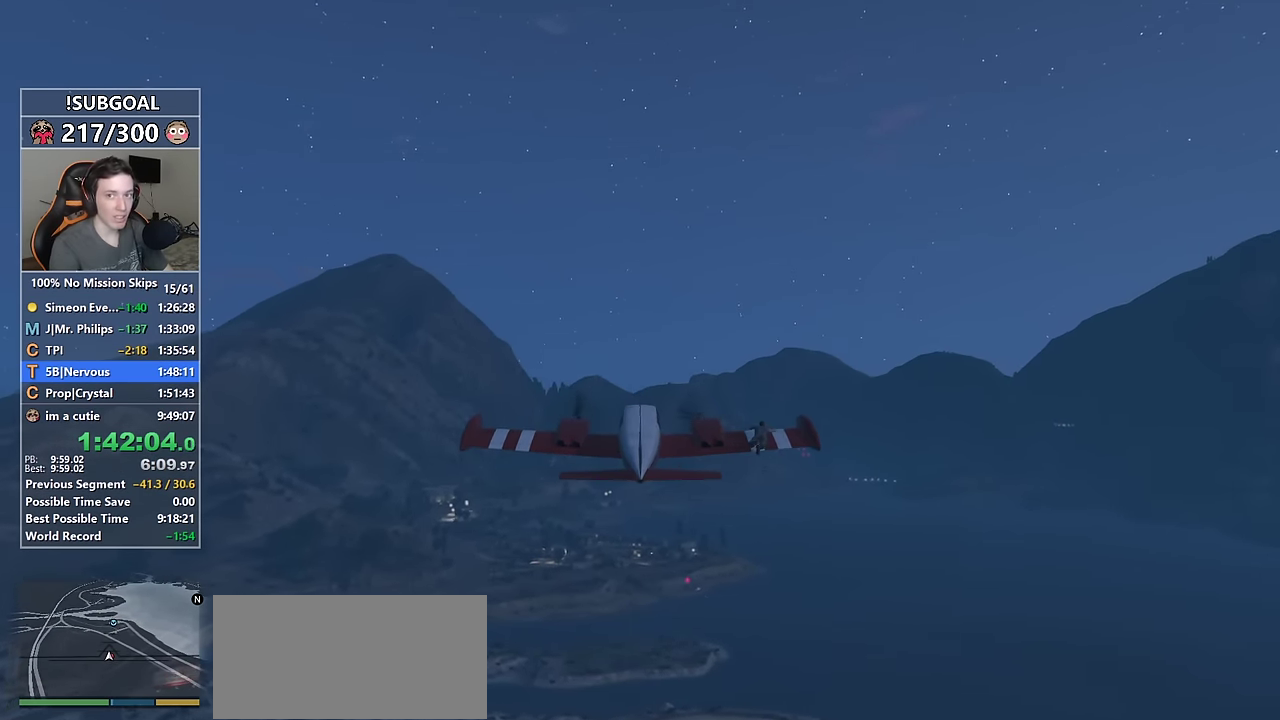
{"keys": ["w"], "mouse": [], "events": [[317, "num5", "down"], [367, "num5", "up"]]}
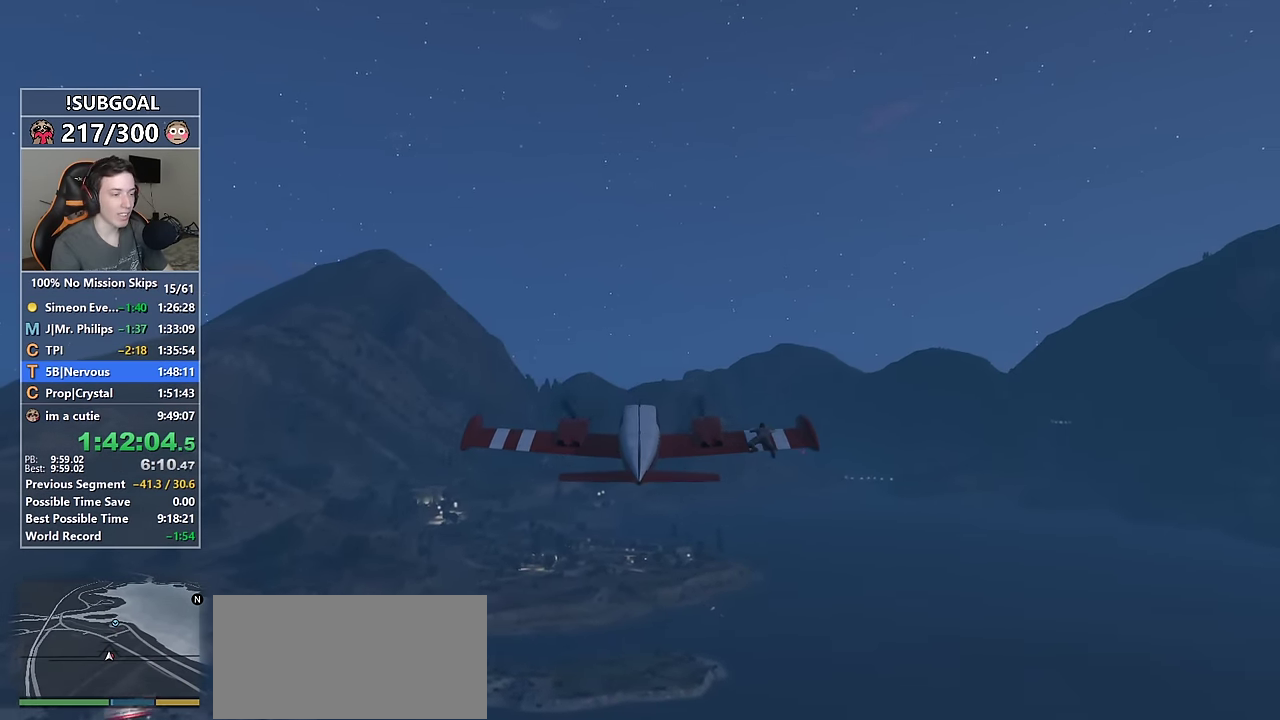
{"keys": ["w"], "mouse": [], "events": [[384, "8", "down"], [434, "8", "up"]]}
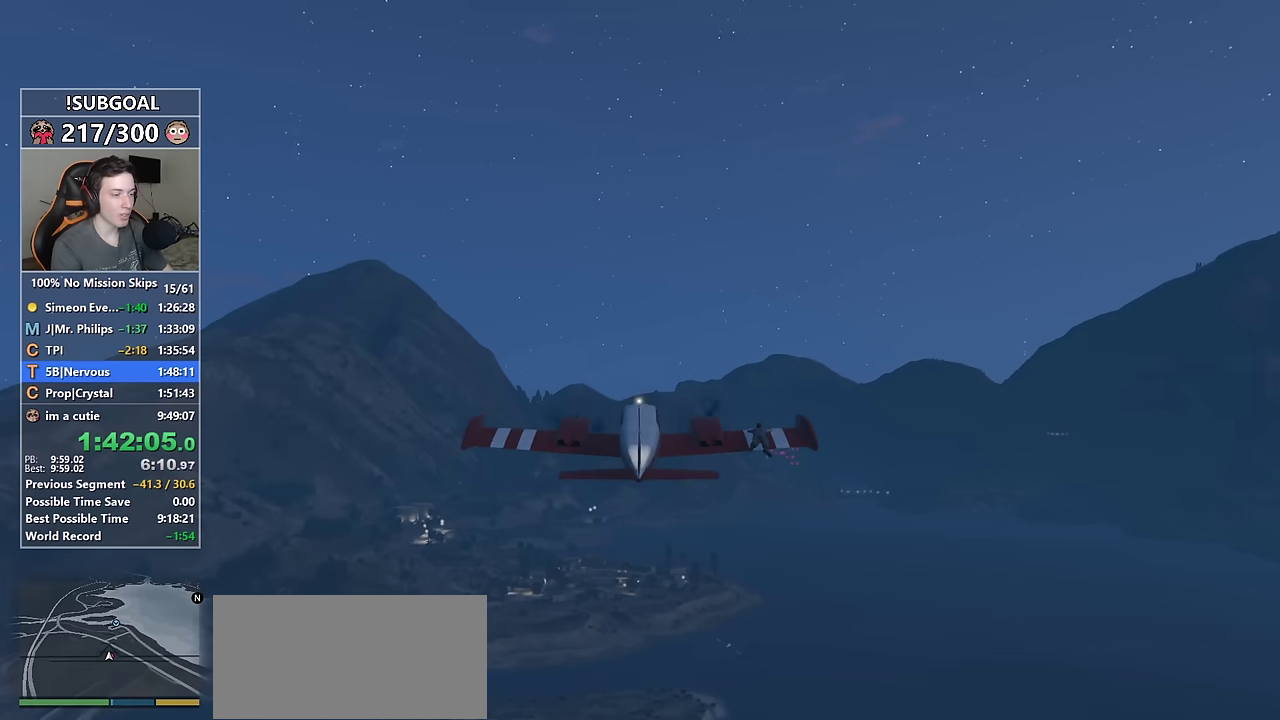
{"keys": ["w"], "mouse": [], "events": [[350, "num5", "down"], [400, "num5", "up"]]}
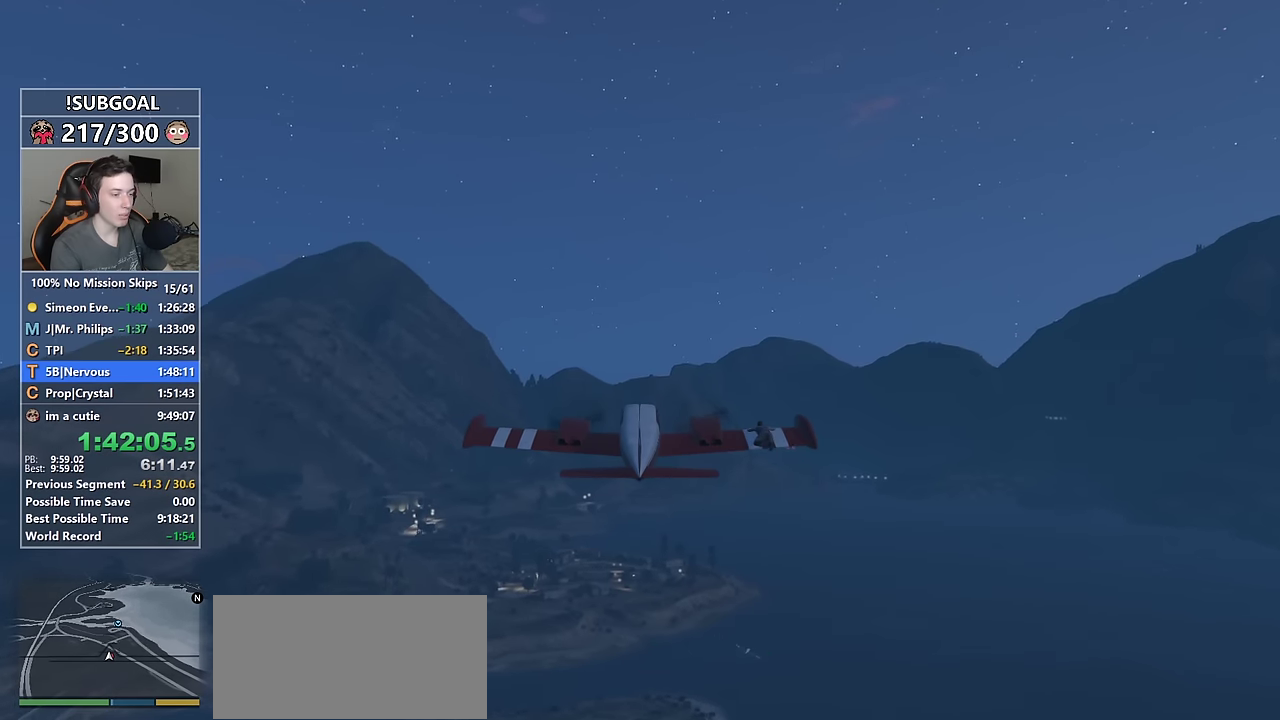
{"keys": ["w"], "mouse": [], "events": []}
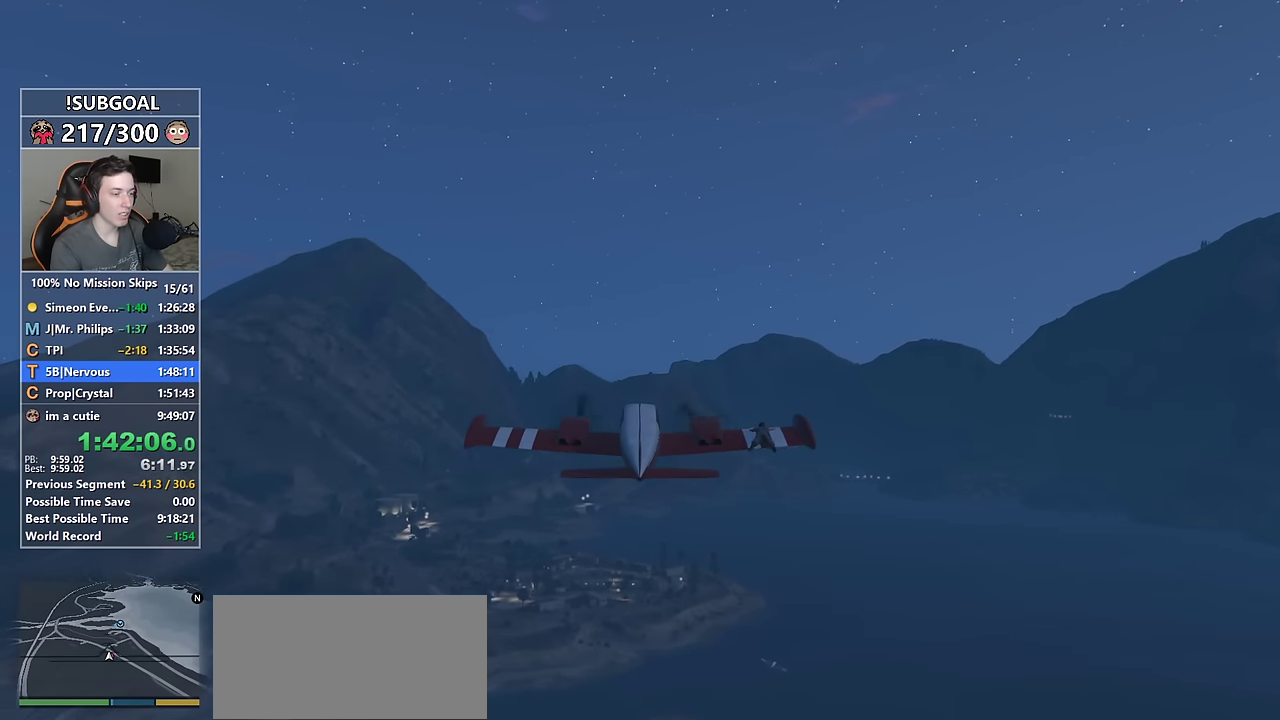
{"keys": ["w"], "mouse": [], "events": []}